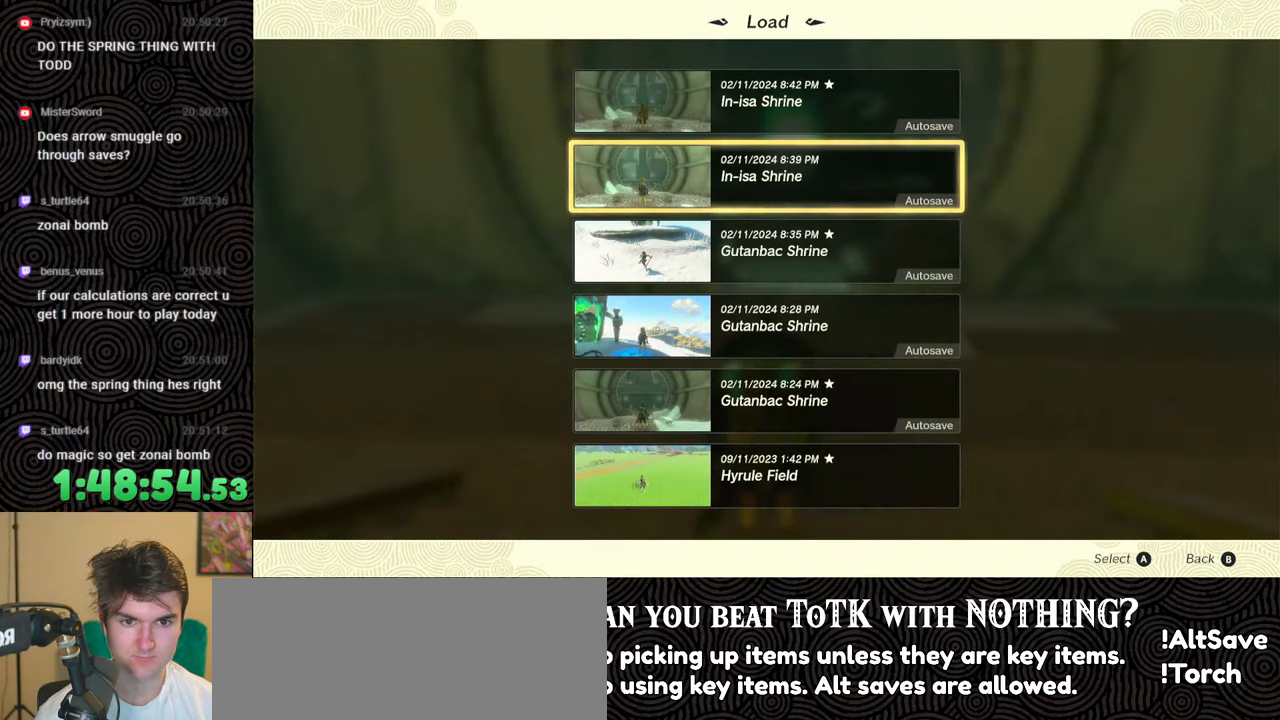
Gameplay with a controller (Nintendo layout); each line is a JSON object with the inputs held at the frame after it. "events" lists button and stick changes between this image and that frame as [ms after this image, input, new state], when the widget could be followed in between. Not read: L3 R3.
{"buttons": [], "left_stick": "center", "right_stick": "center", "events": [[300, "A", "down"], [417, "A", "up"]]}
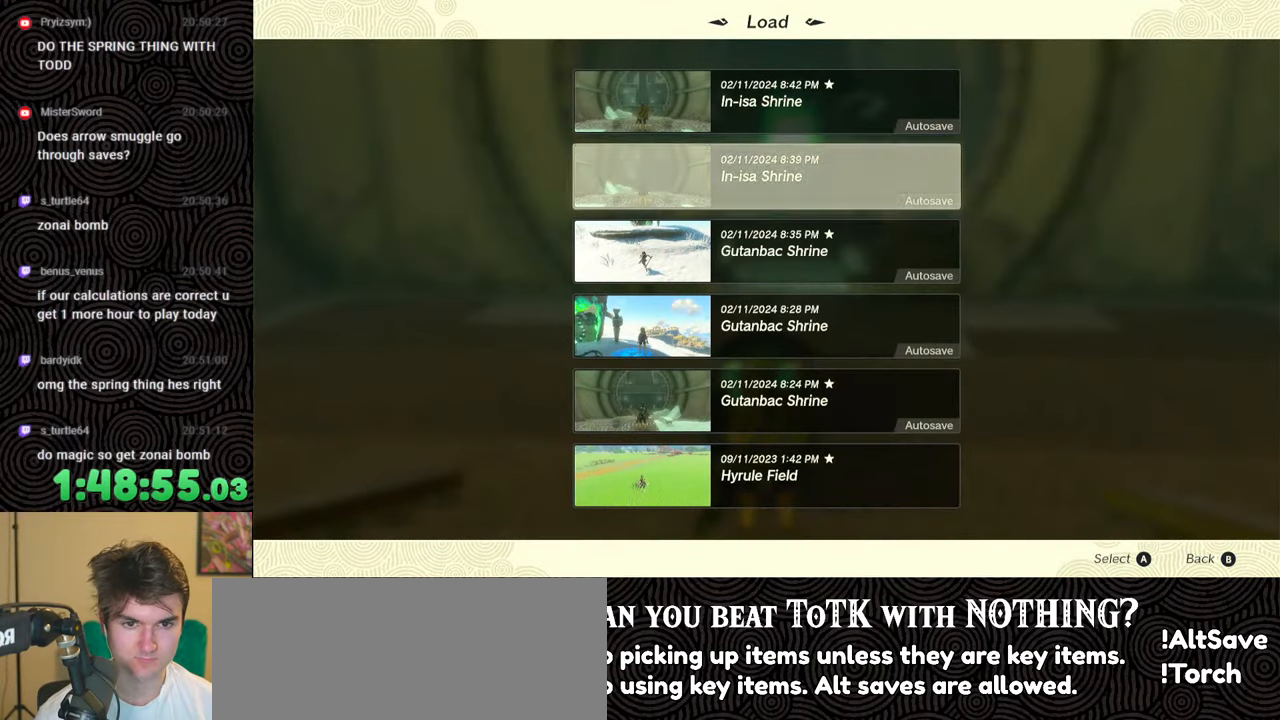
{"buttons": [], "left_stick": "center", "right_stick": "center", "events": []}
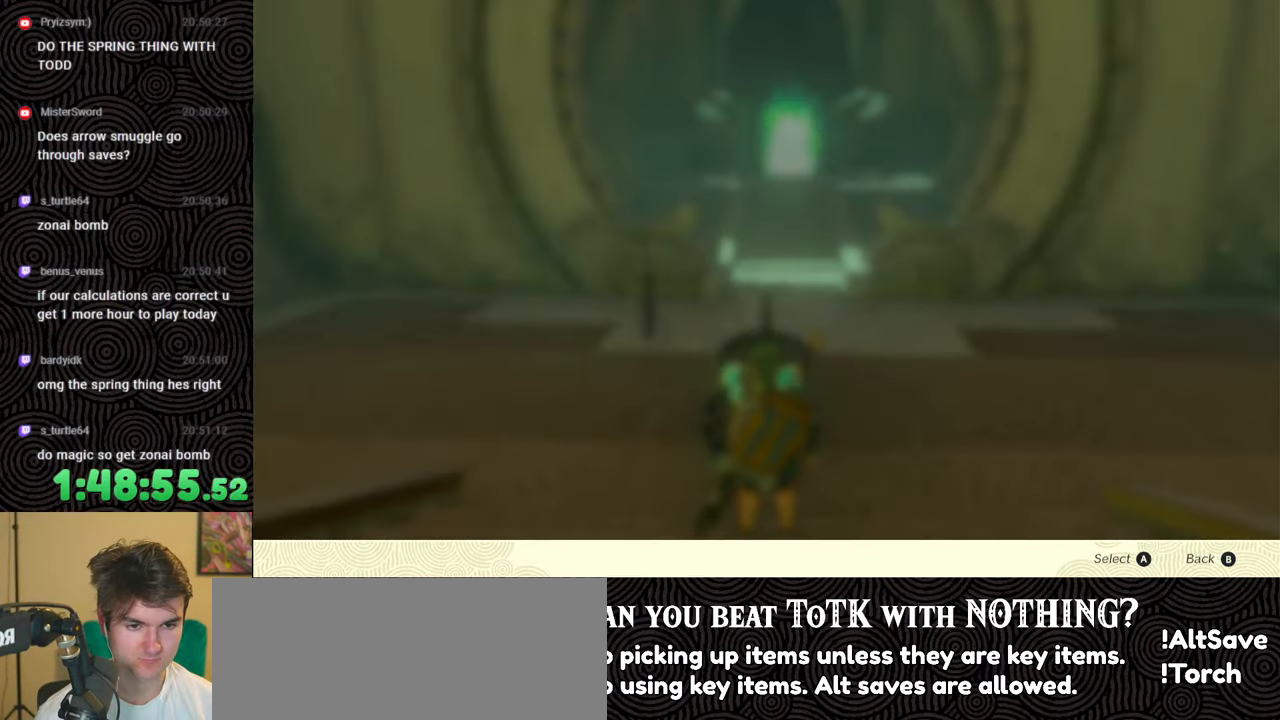
{"buttons": [], "left_stick": "center", "right_stick": "center", "events": [[83, "DPAD_UP", "down"], [217, "A", "down"], [217, "DPAD_UP", "up"], [317, "A", "up"]]}
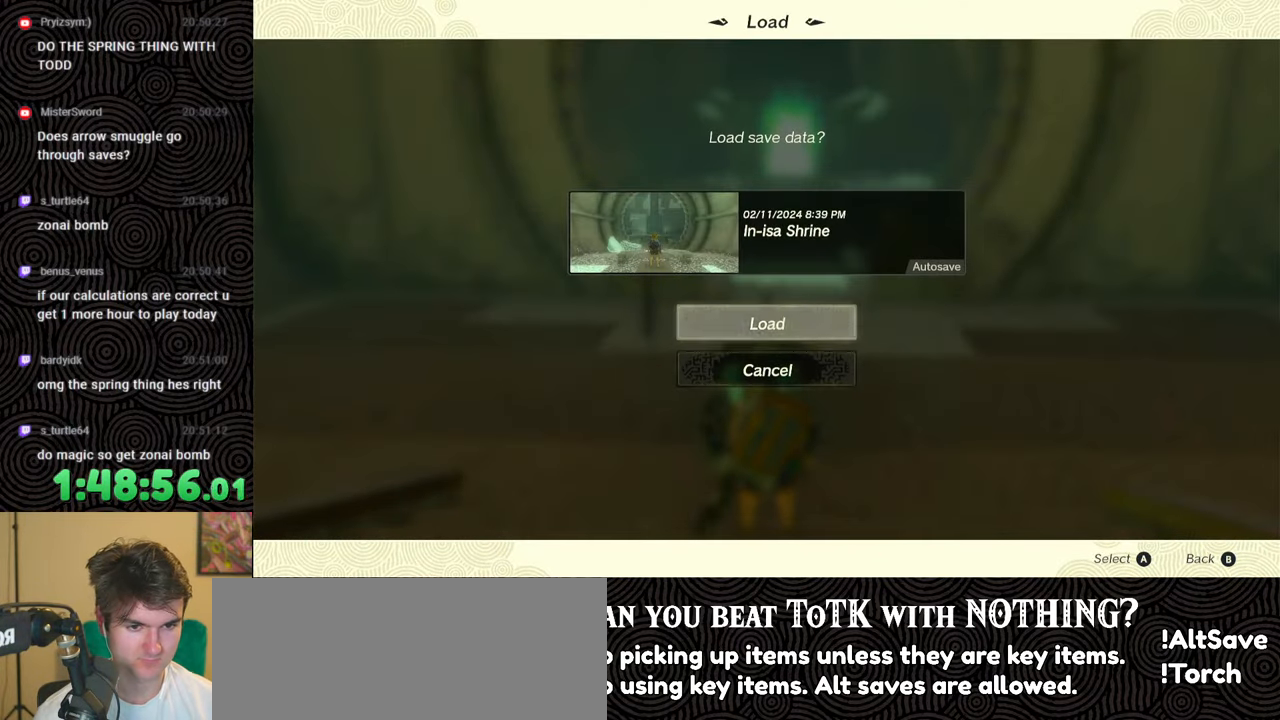
{"buttons": [], "left_stick": "center", "right_stick": "center", "events": []}
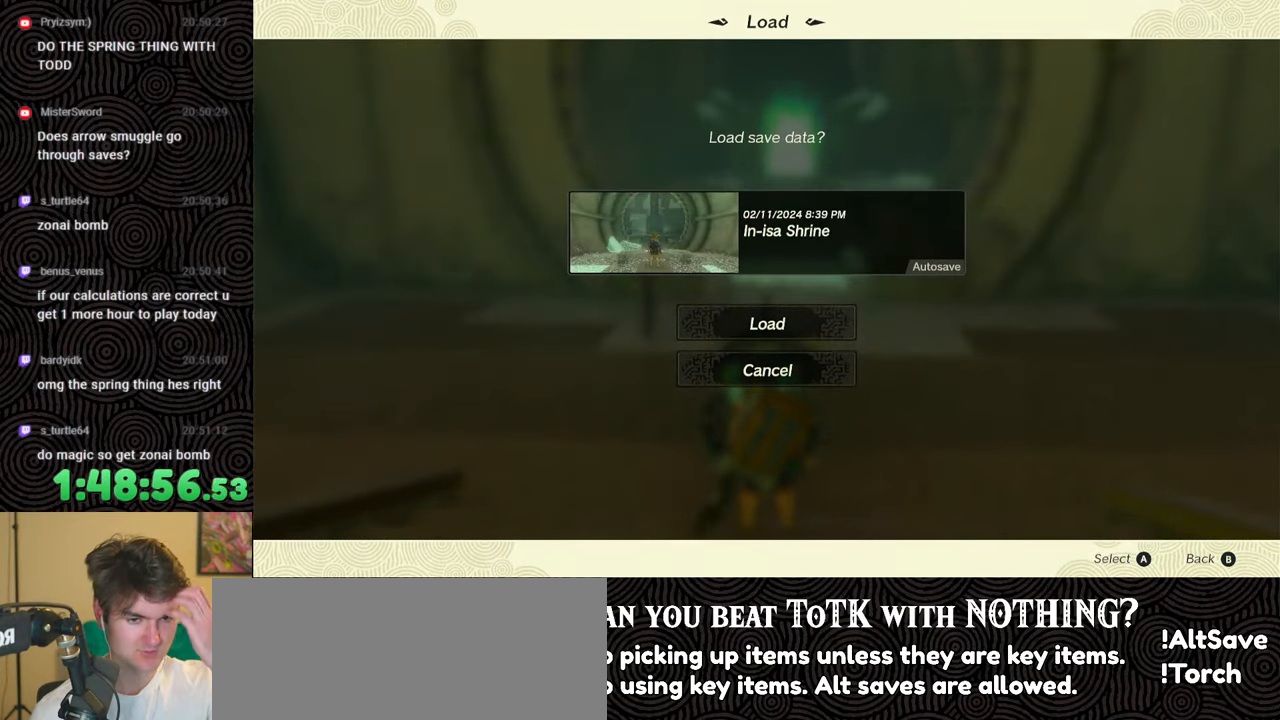
{"buttons": [], "left_stick": "center", "right_stick": "center", "events": []}
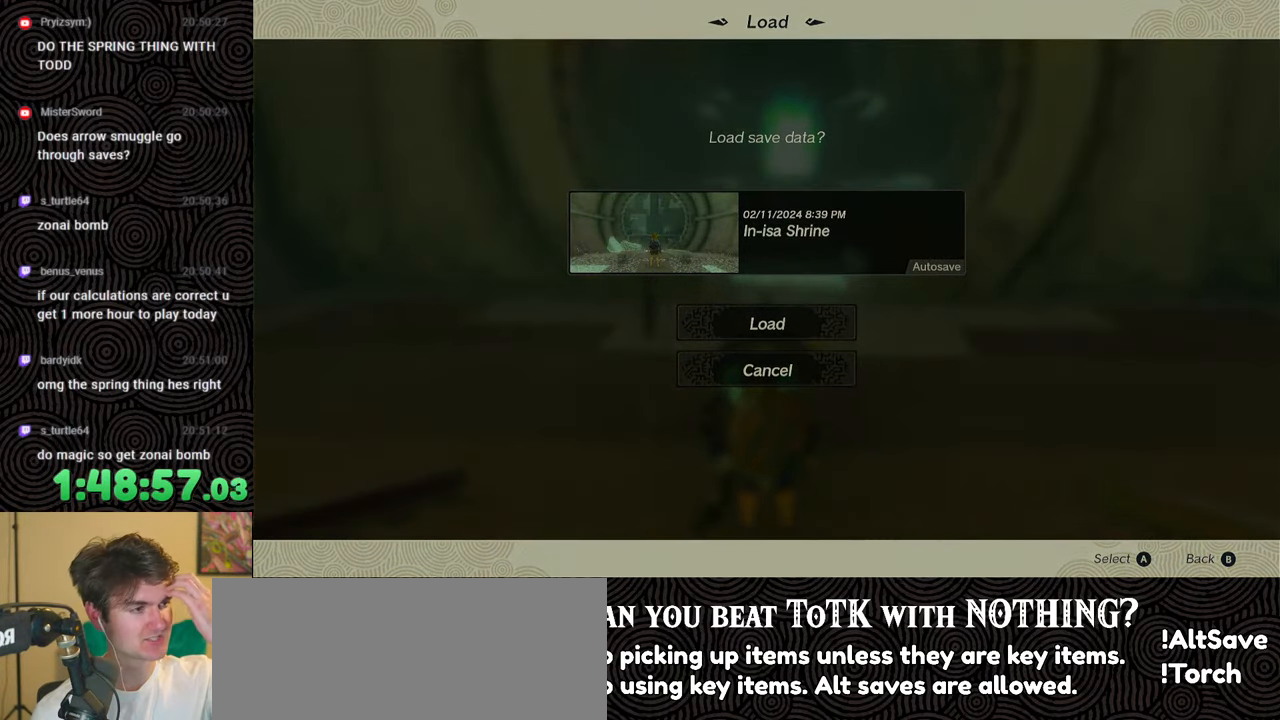
{"buttons": [], "left_stick": "center", "right_stick": "center", "events": []}
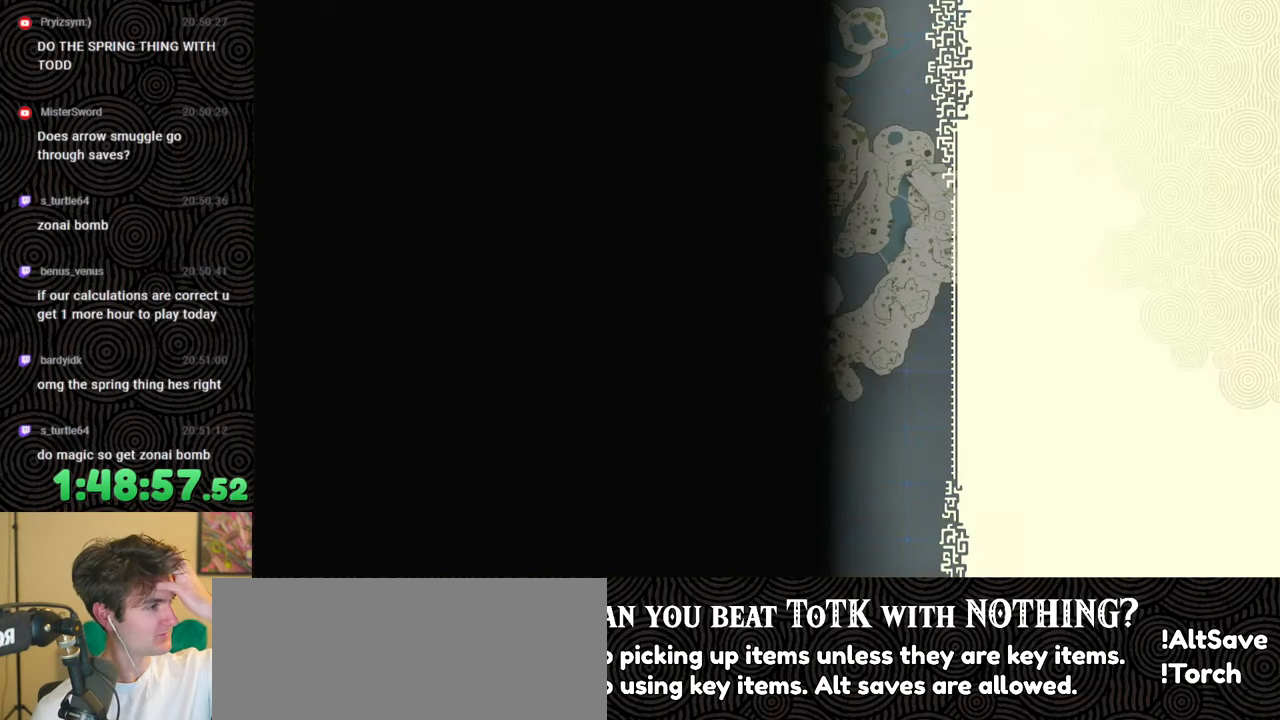
{"buttons": [], "left_stick": "center", "right_stick": "center", "events": []}
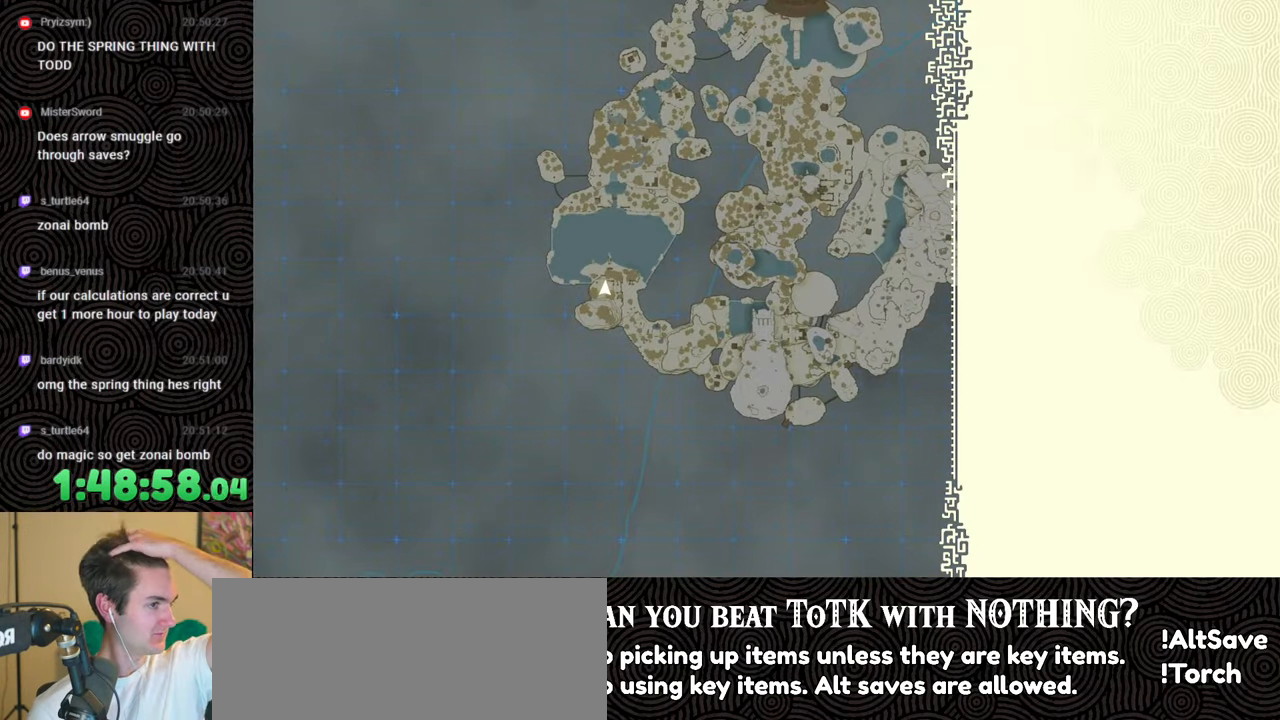
{"buttons": [], "left_stick": "center", "right_stick": "center", "events": []}
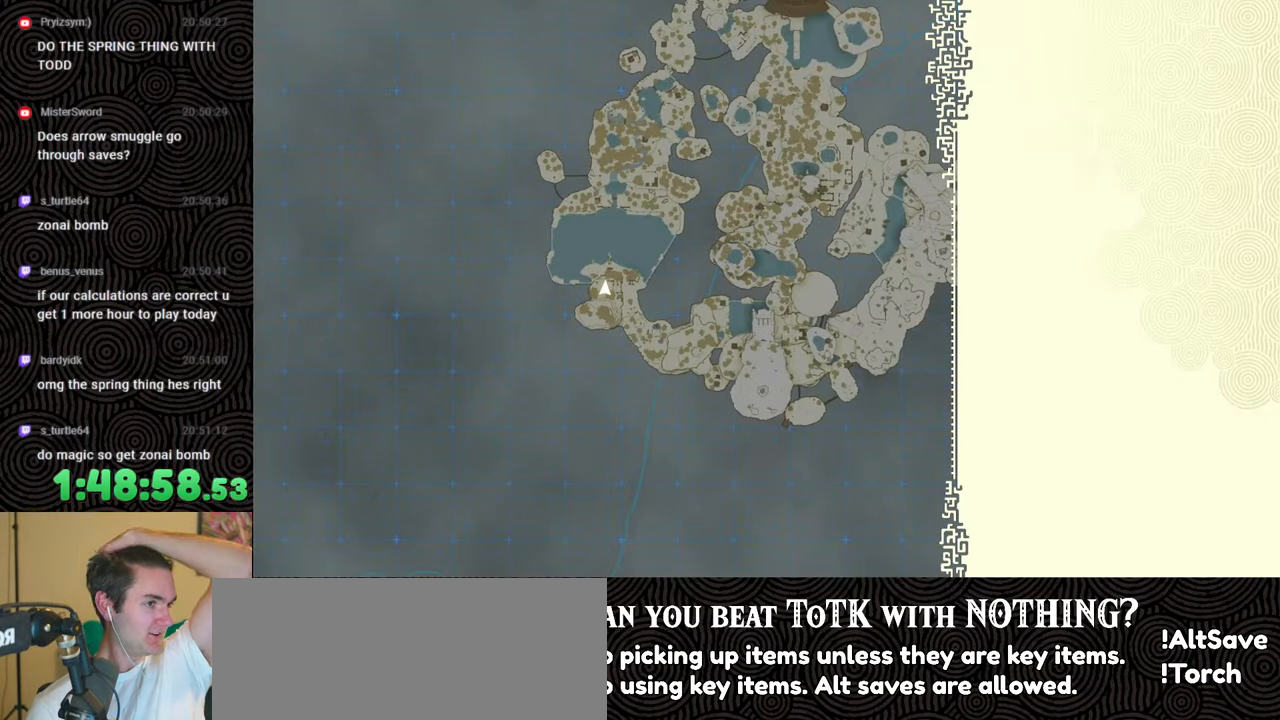
{"buttons": [], "left_stick": "center", "right_stick": "center", "events": []}
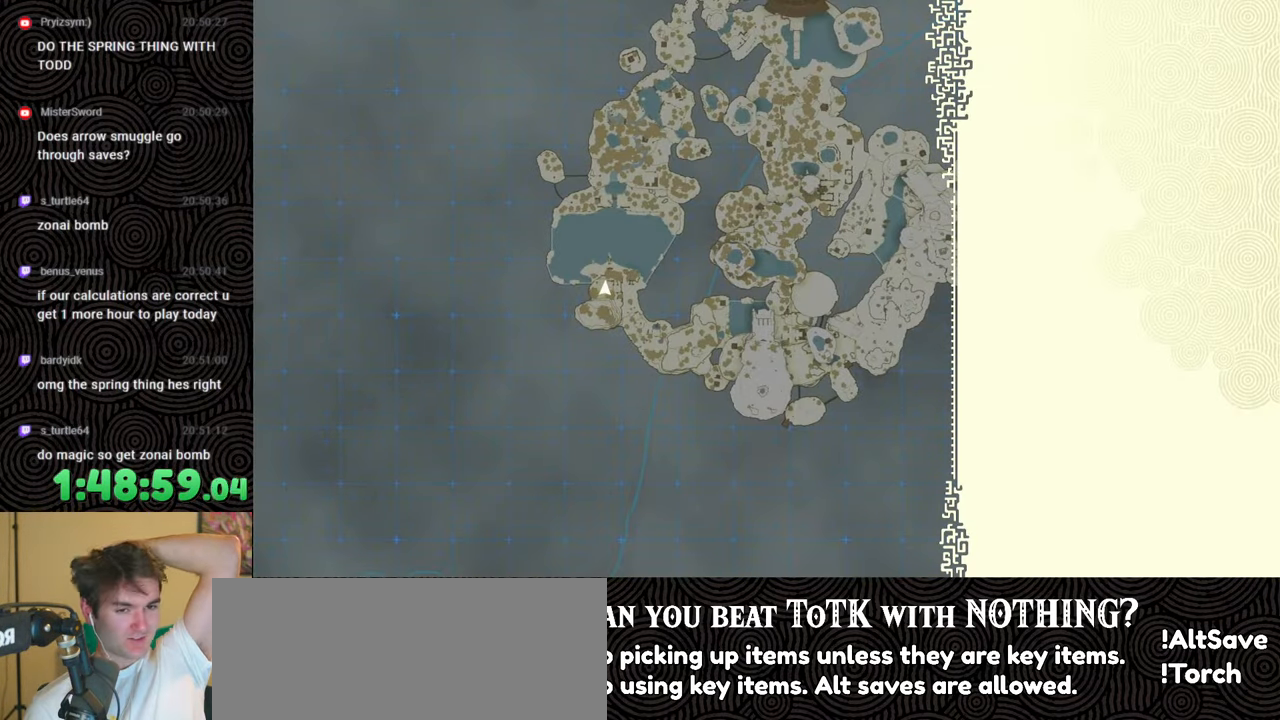
{"buttons": [], "left_stick": "center", "right_stick": "center", "events": []}
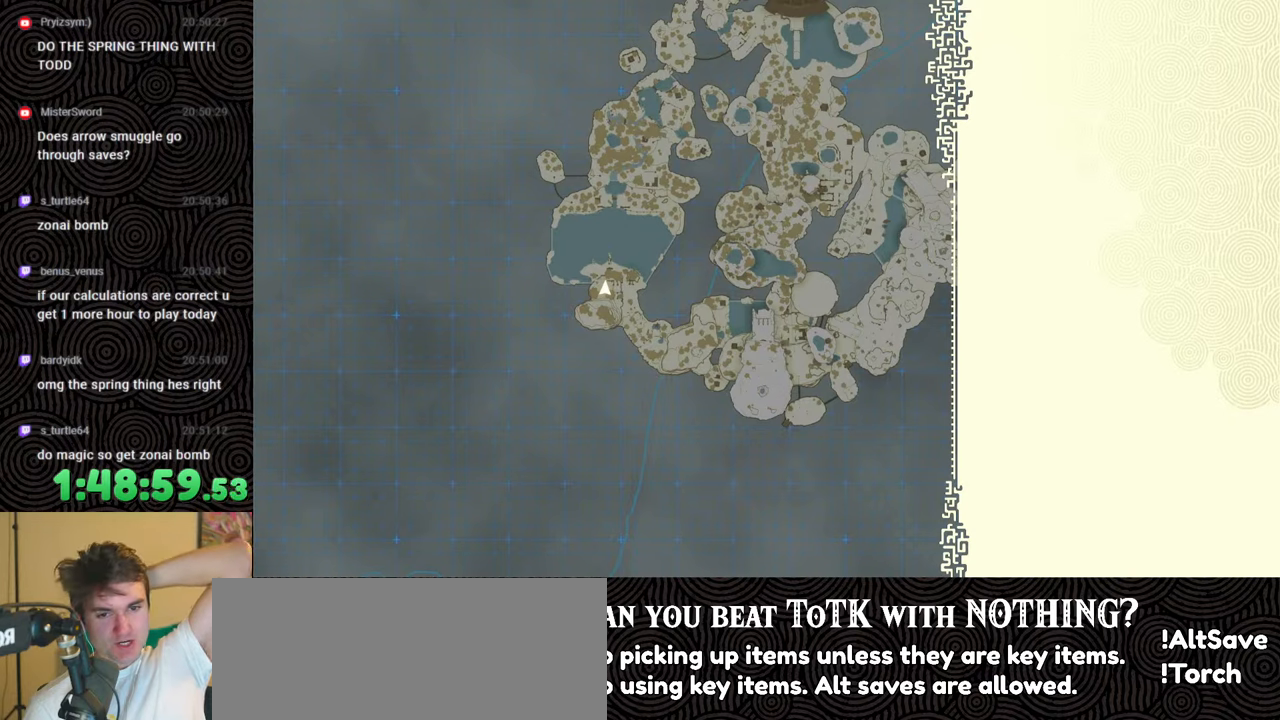
{"buttons": [], "left_stick": "center", "right_stick": "center", "events": []}
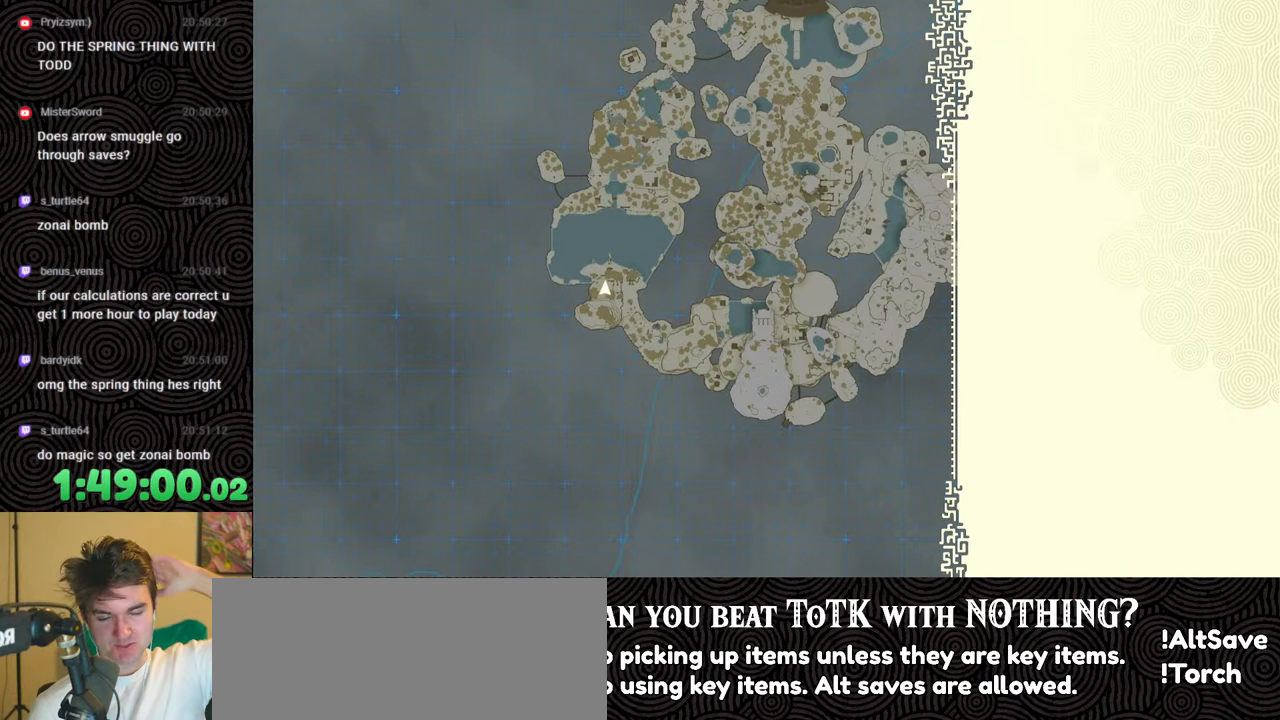
{"buttons": [], "left_stick": "center", "right_stick": "center", "events": []}
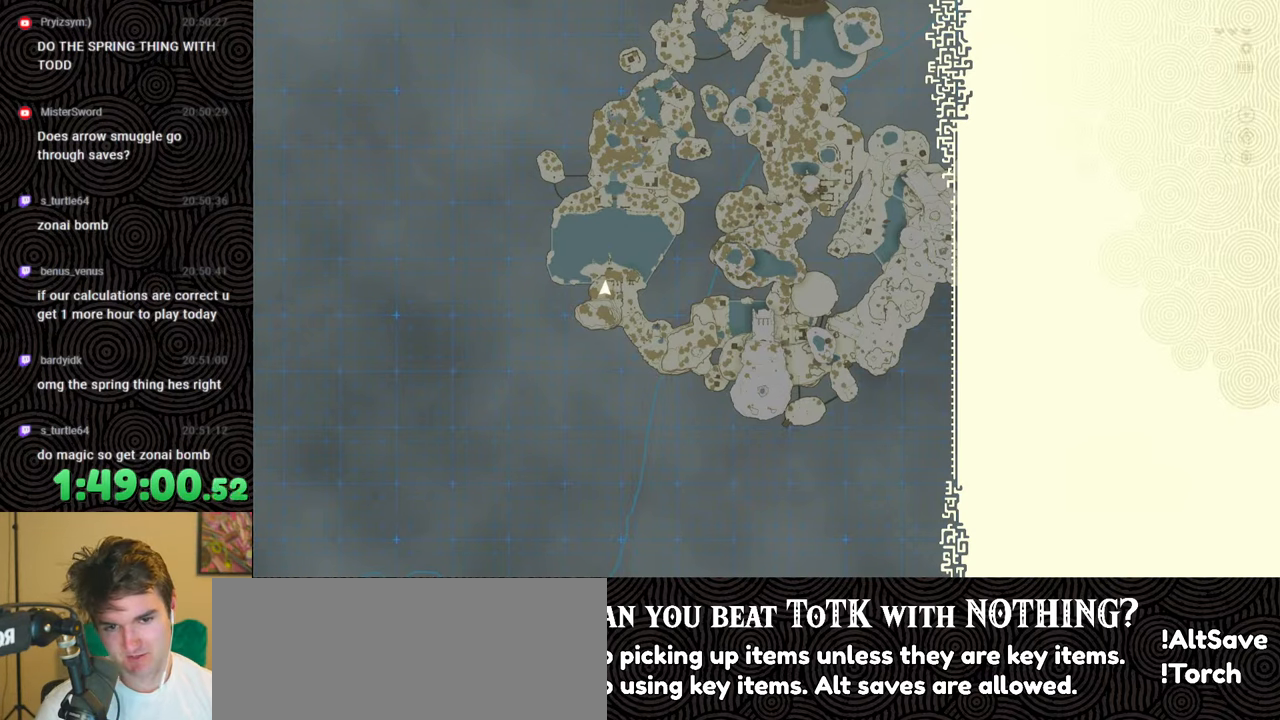
{"buttons": [], "left_stick": "center", "right_stick": "center", "events": [[317, "X", "down"], [400, "X", "up"]]}
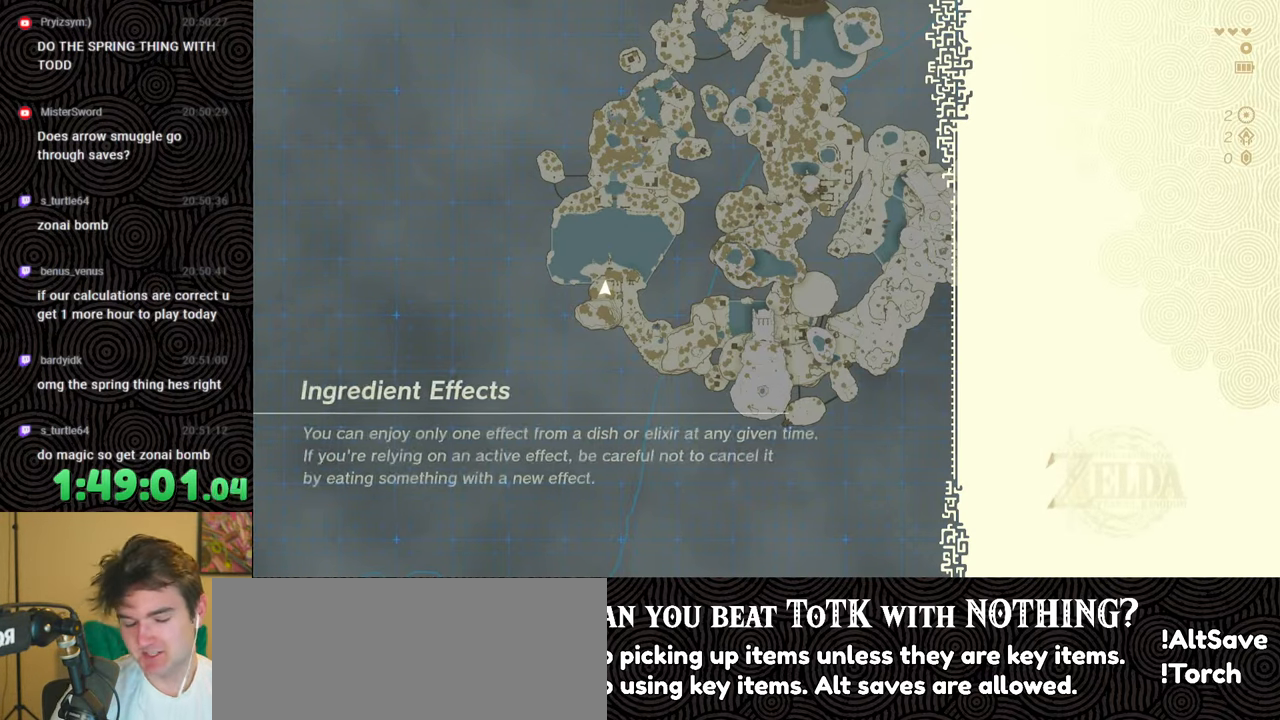
{"buttons": [], "left_stick": "center", "right_stick": "center", "events": [[33, "START", "down"], [183, "START", "up"]]}
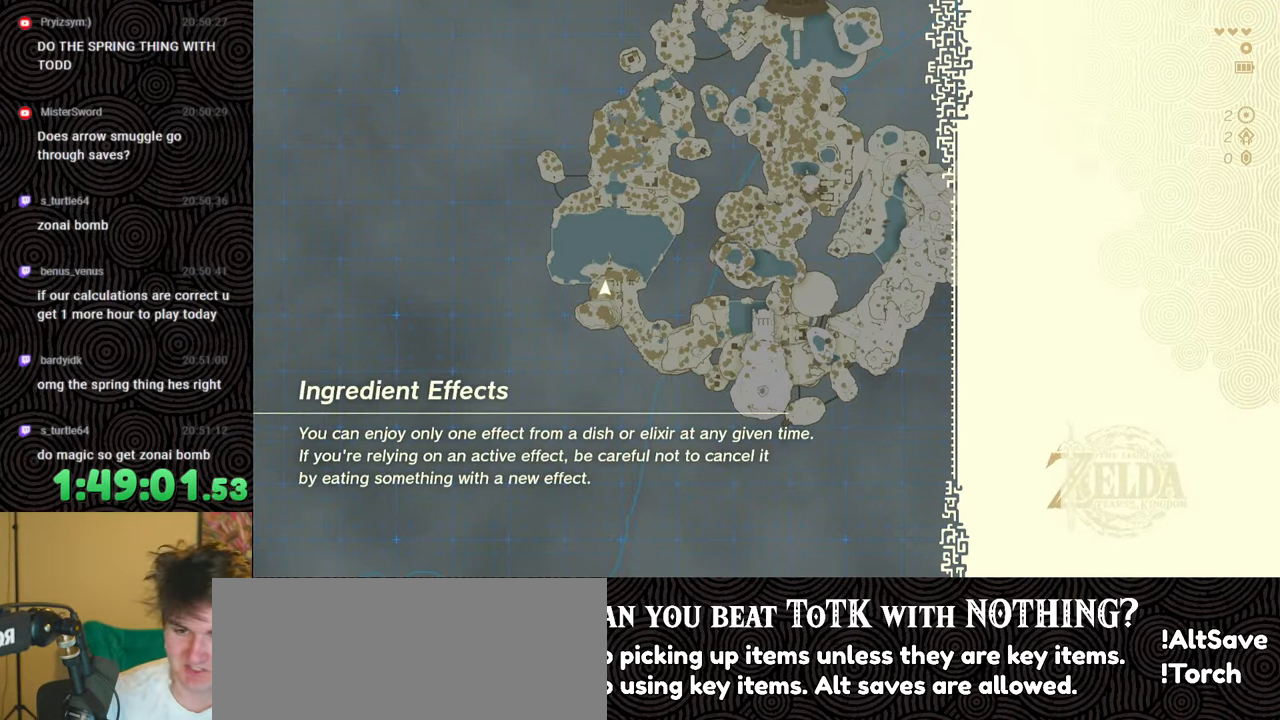
{"buttons": [], "left_stick": "center", "right_stick": "center", "events": [[200, "X", "down"], [367, "X", "up"]]}
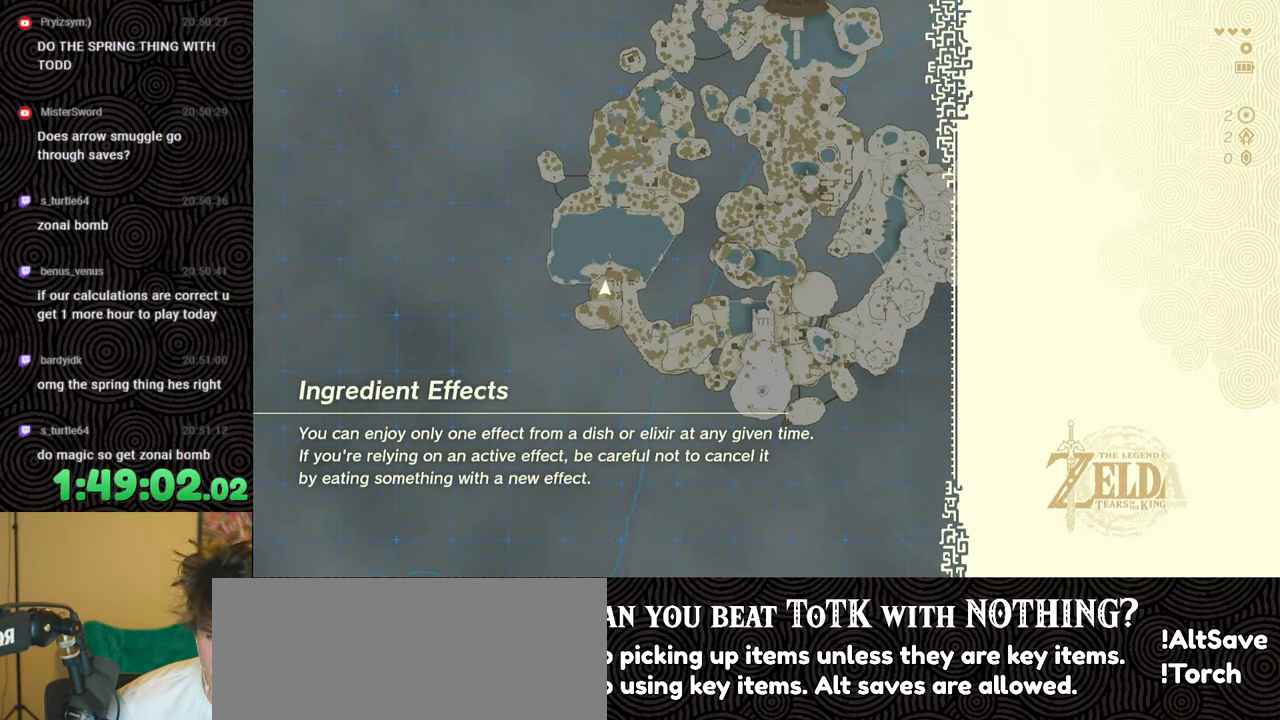
{"buttons": [], "left_stick": "center", "right_stick": "center", "events": [[150, "START", "down"], [283, "START", "up"]]}
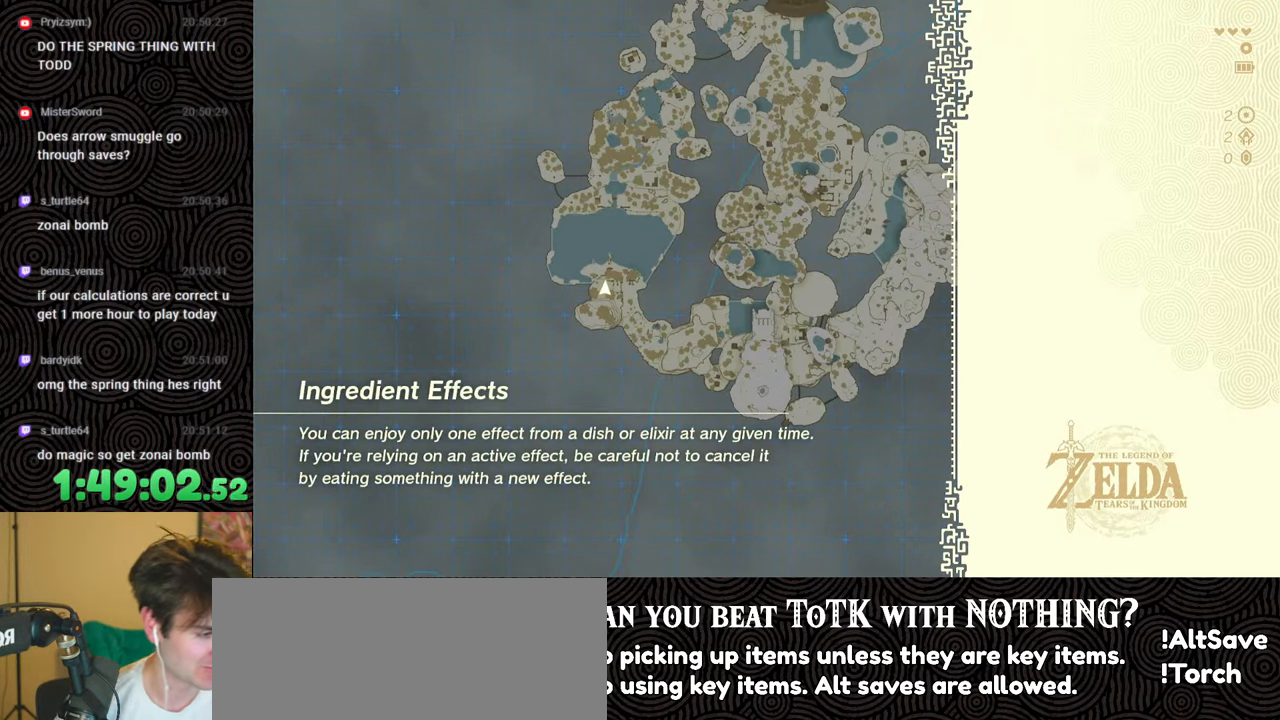
{"buttons": [], "left_stick": "center", "right_stick": "center", "events": []}
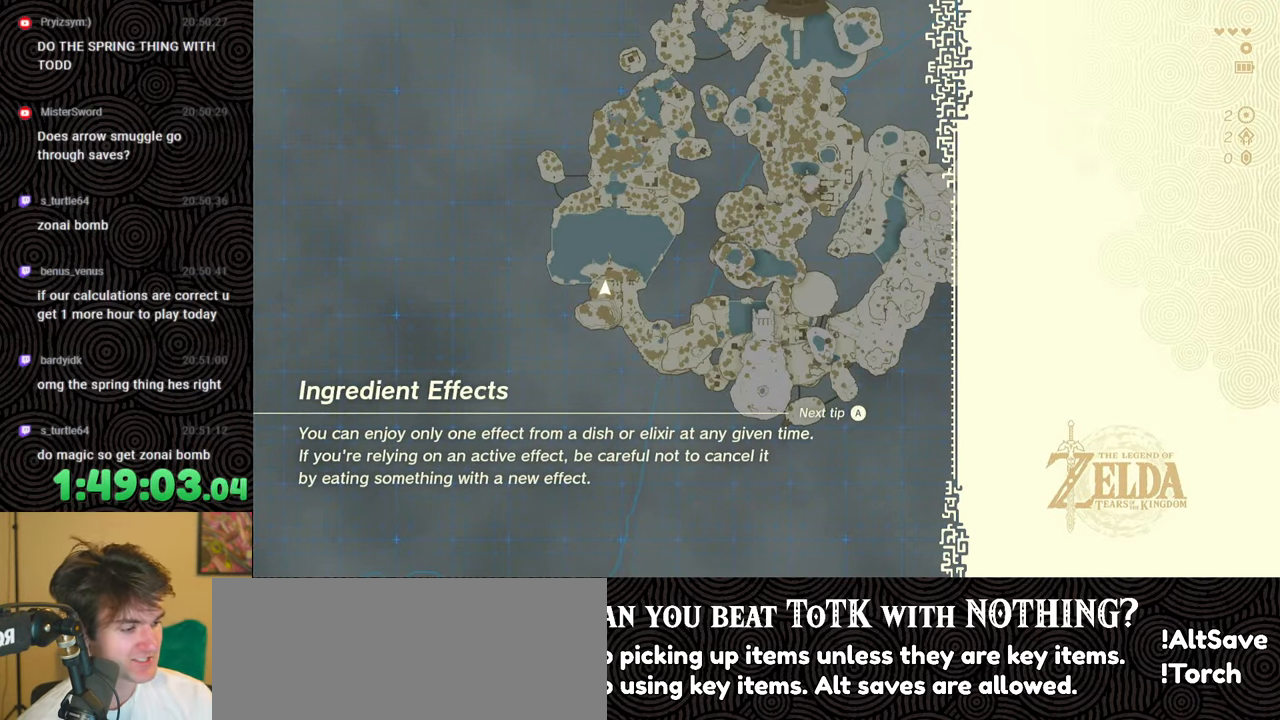
{"buttons": [], "left_stick": "center", "right_stick": "center", "events": []}
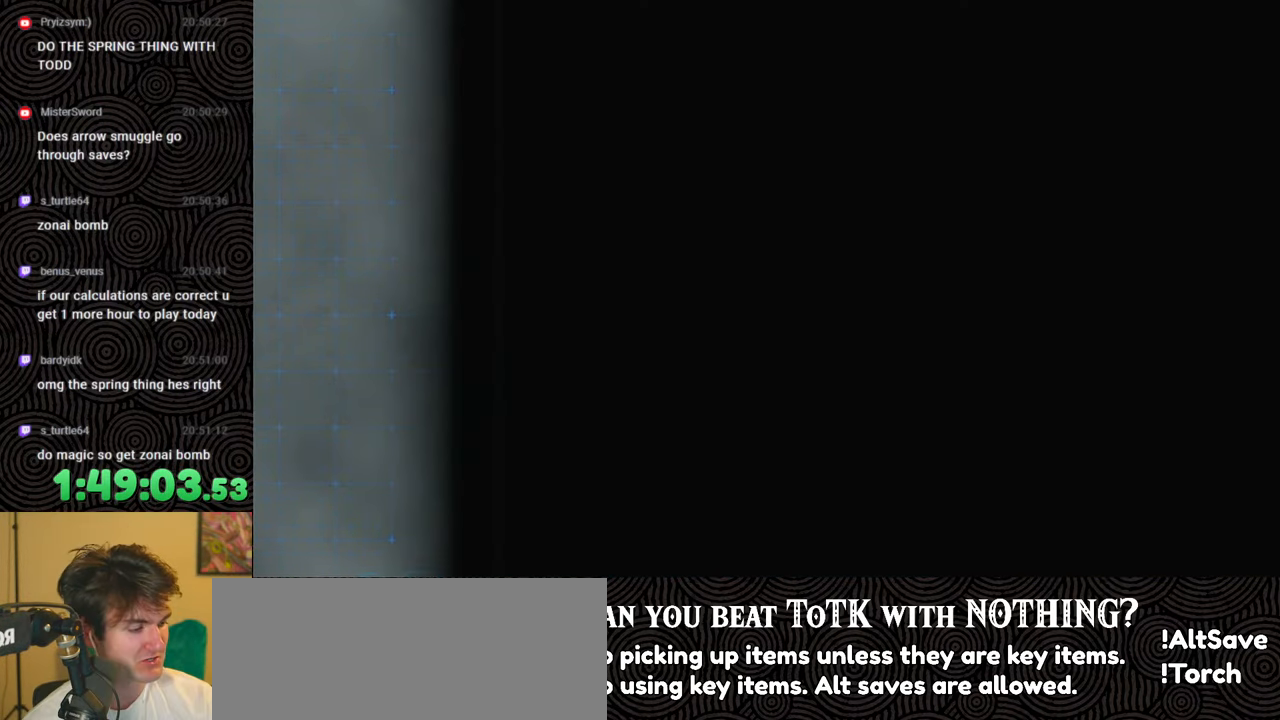
{"buttons": [], "left_stick": "center", "right_stick": "center", "events": []}
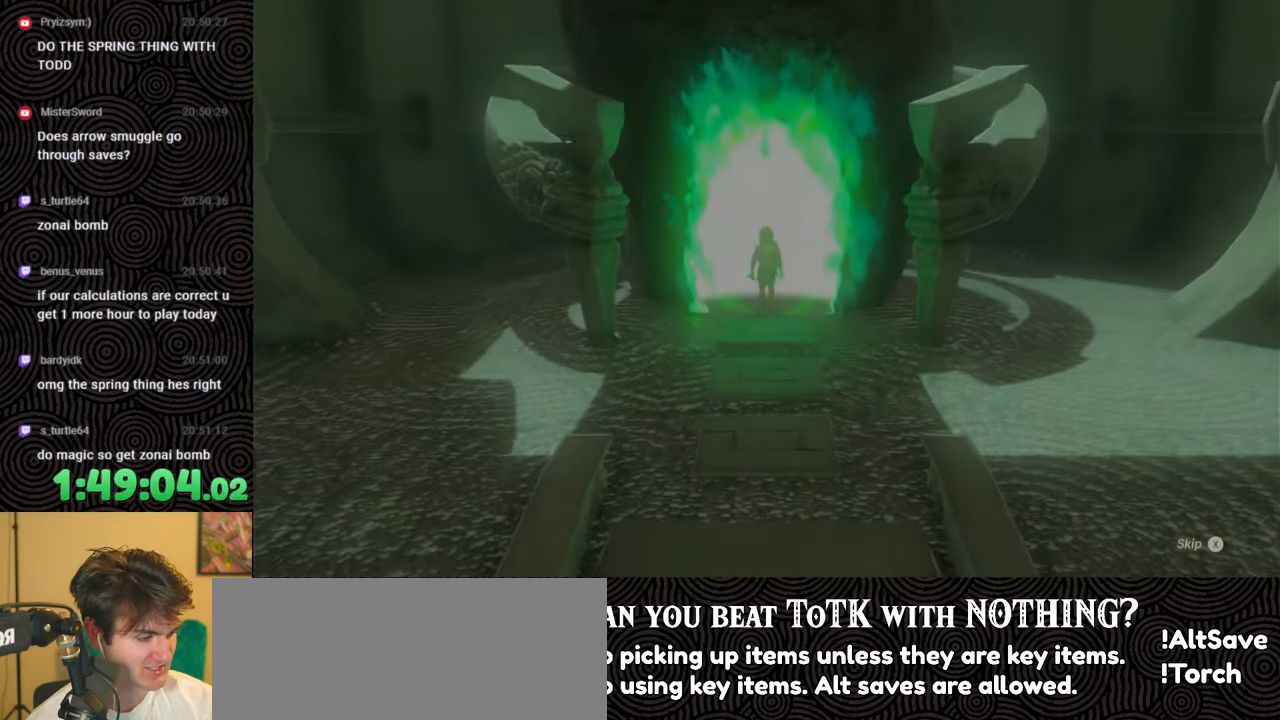
{"buttons": [], "left_stick": "center", "right_stick": "center", "events": []}
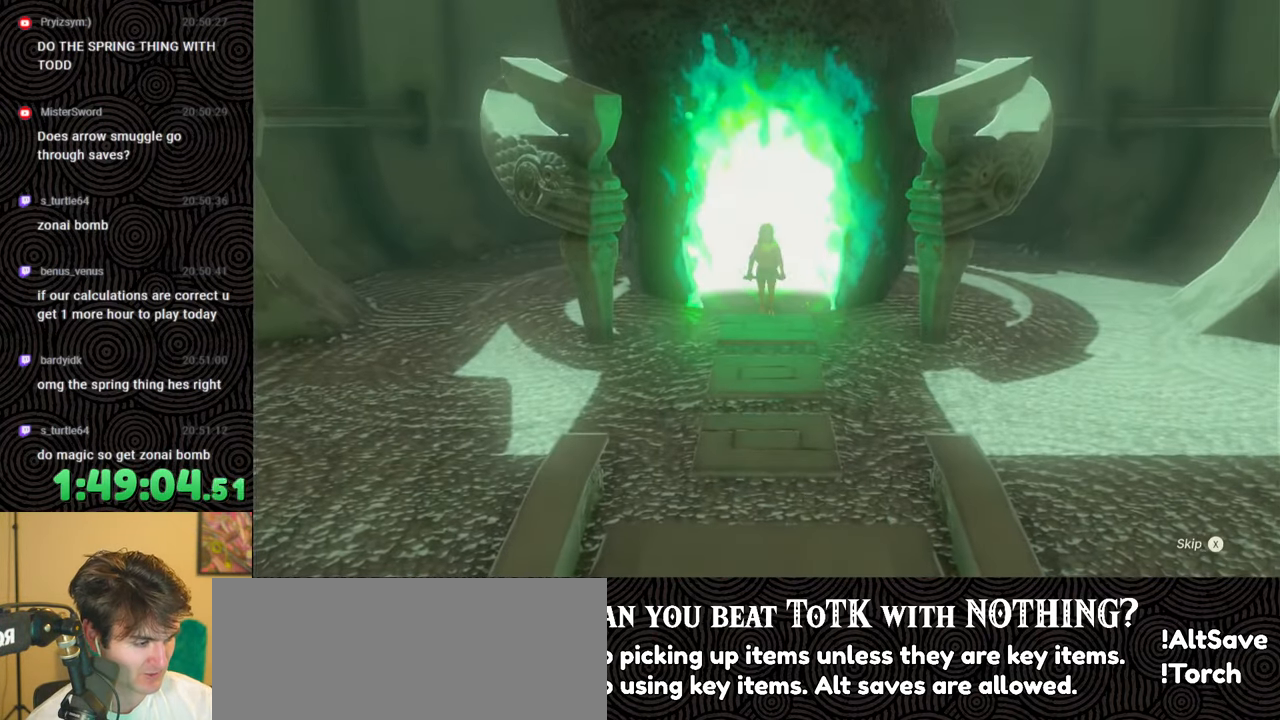
{"buttons": [], "left_stick": "center", "right_stick": "center", "events": []}
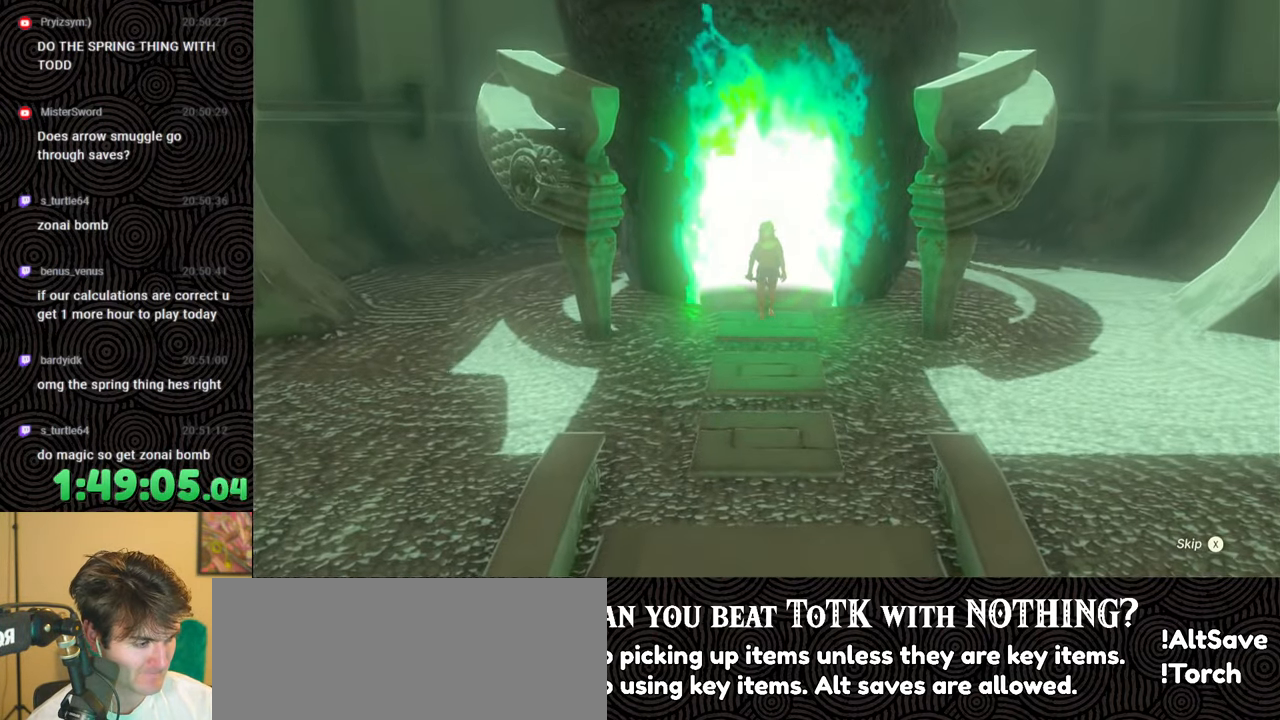
{"buttons": [], "left_stick": "center", "right_stick": "center", "events": []}
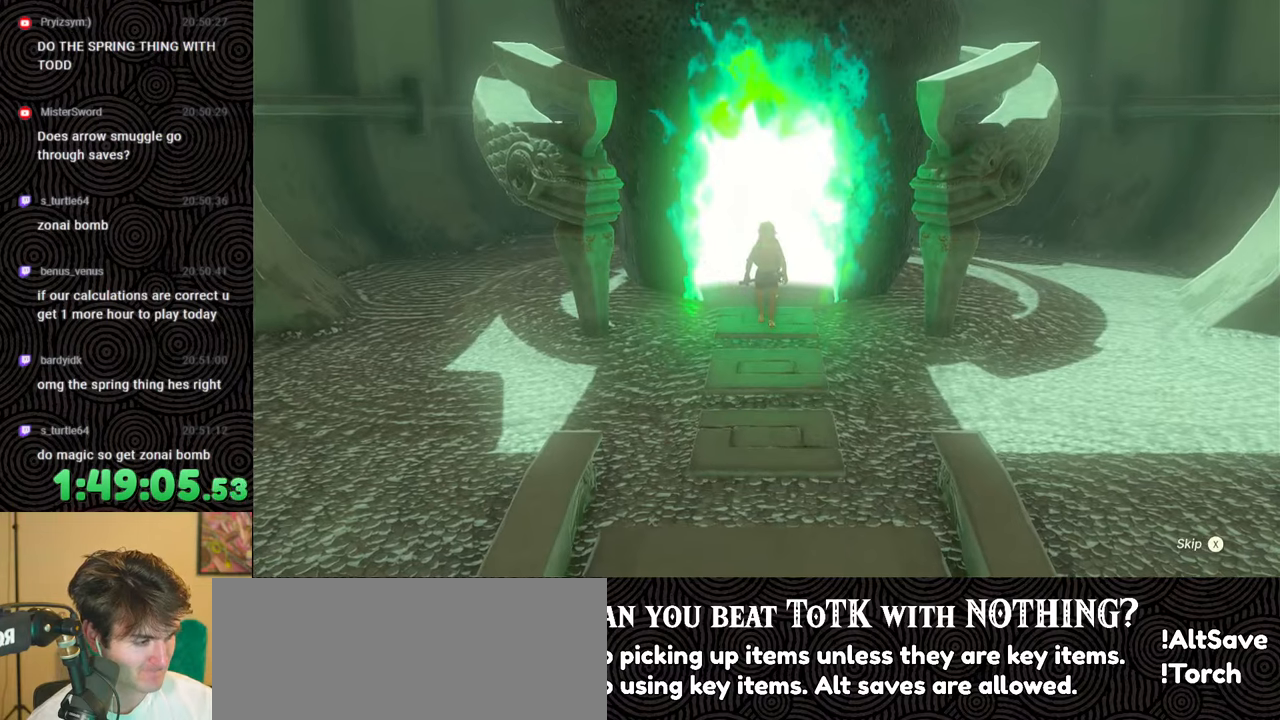
{"buttons": [], "left_stick": "center", "right_stick": "center", "events": []}
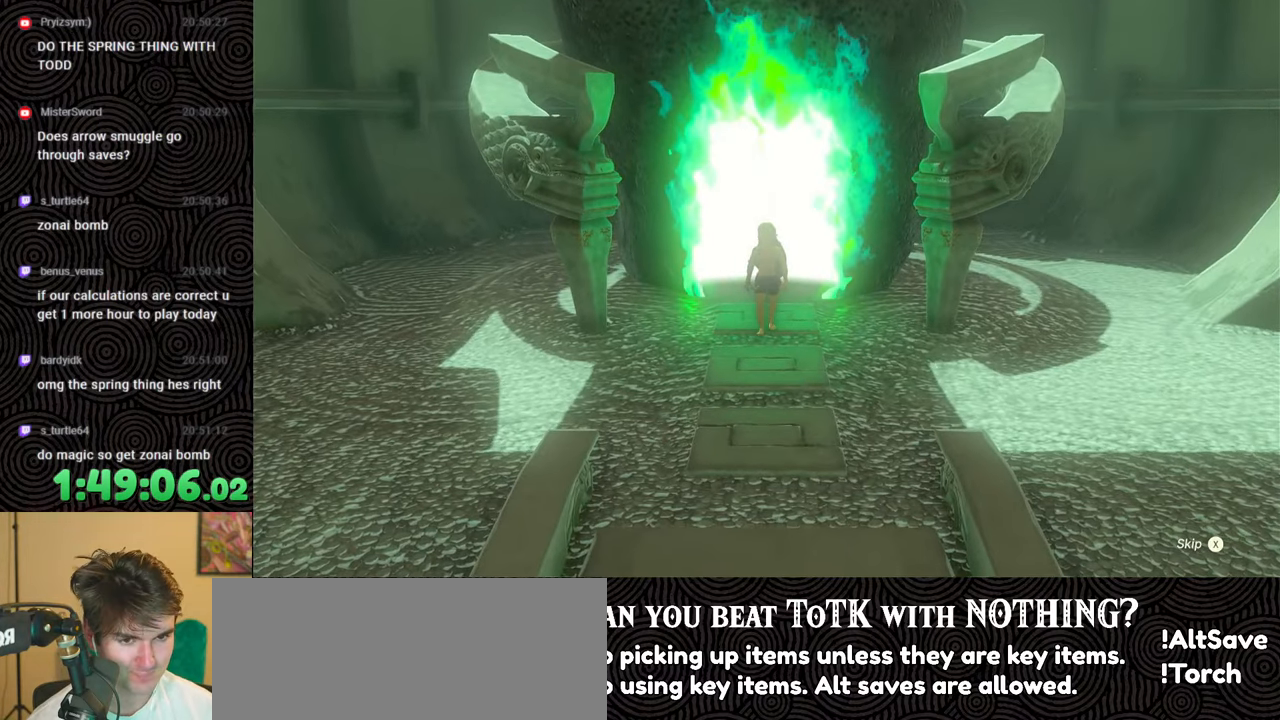
{"buttons": [], "left_stick": "up", "right_stick": "center", "events": [[17, "X", "down"], [217, "X", "up"], [350, "left_stick", "up"]]}
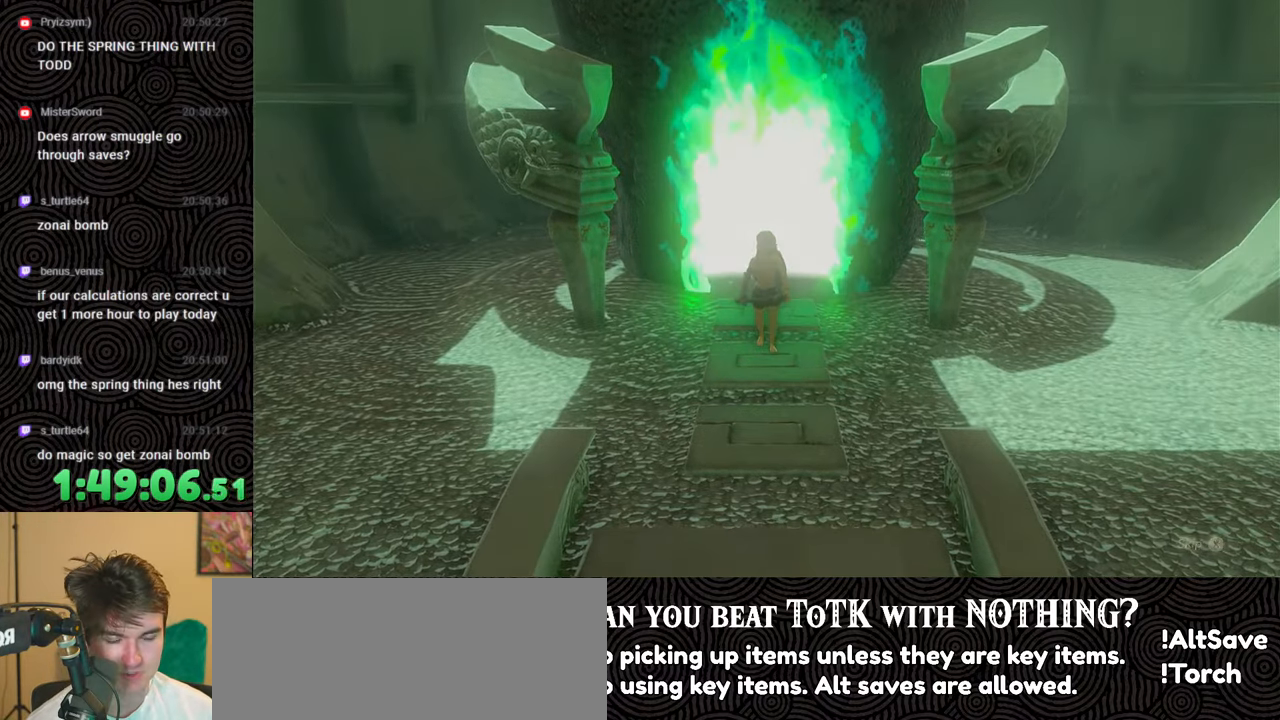
{"buttons": ["B"], "left_stick": "up", "right_stick": "center", "events": [[317, "B", "down"]]}
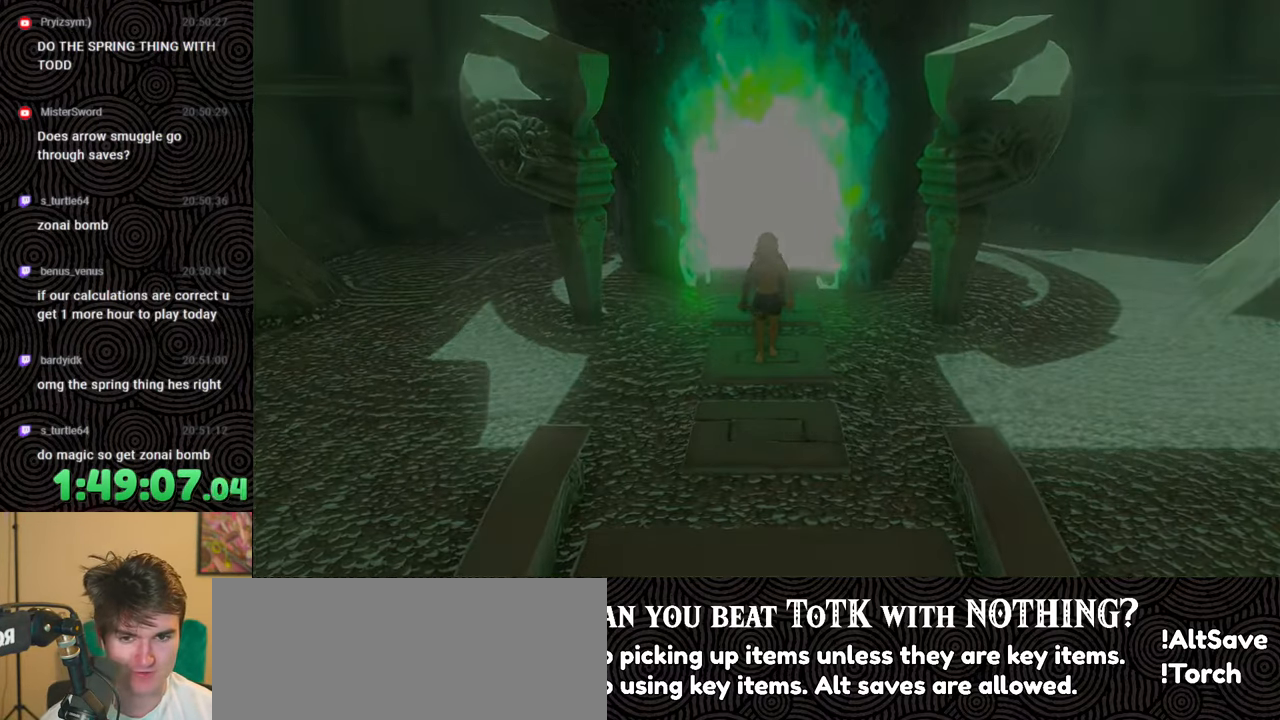
{"buttons": ["B"], "left_stick": "up", "right_stick": "center", "events": []}
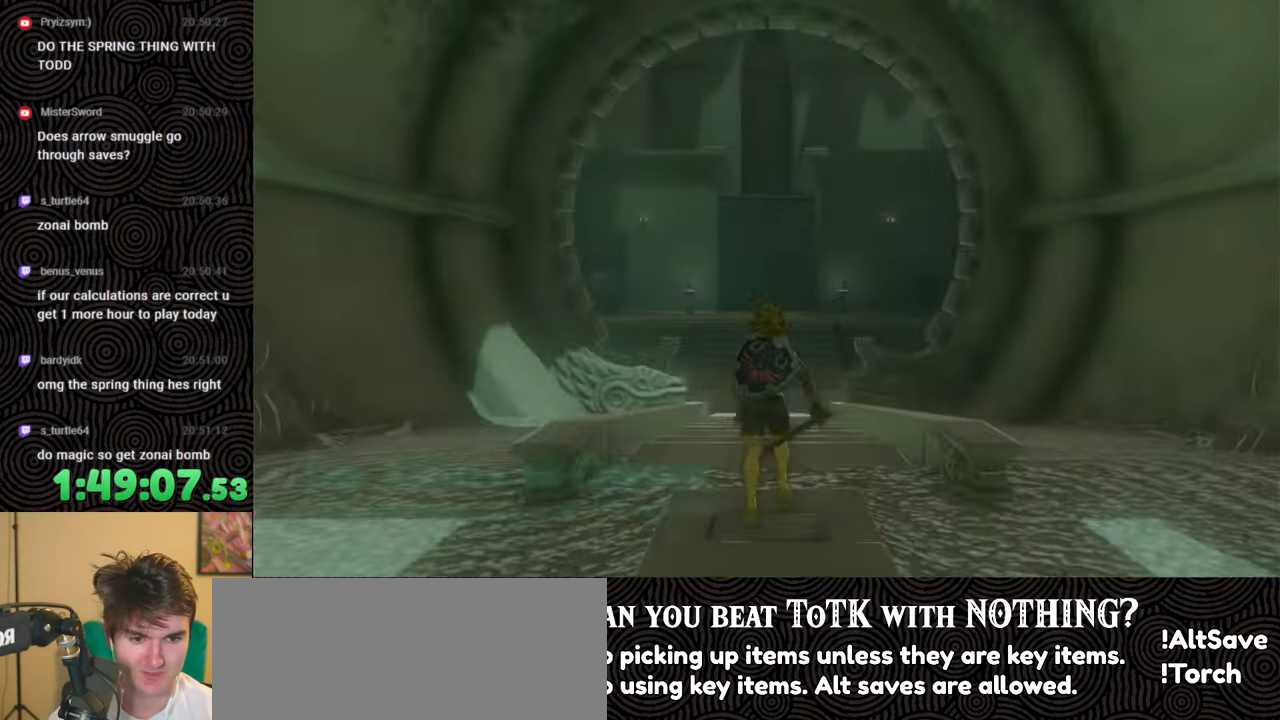
{"buttons": [], "left_stick": "up", "right_stick": "down", "events": [[283, "B", "up"], [367, "right_stick", "down"]]}
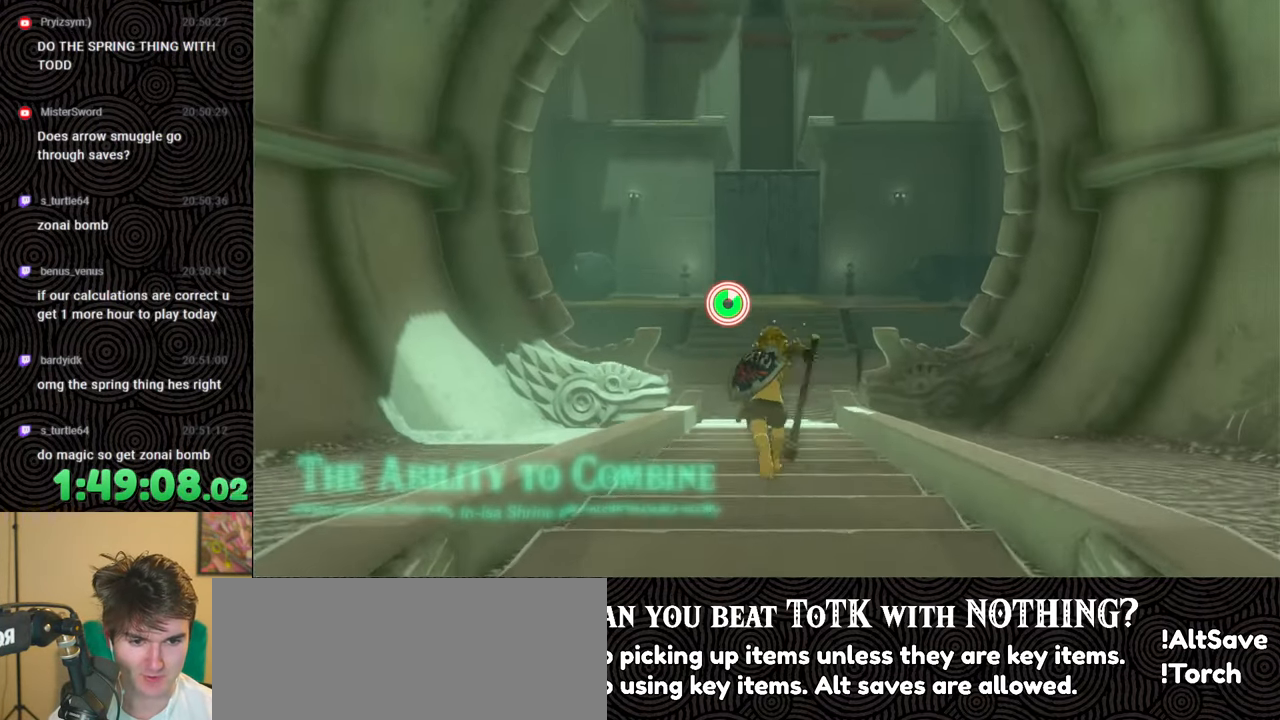
{"buttons": [], "left_stick": "up", "right_stick": "center", "events": [[100, "right_stick", "center"]]}
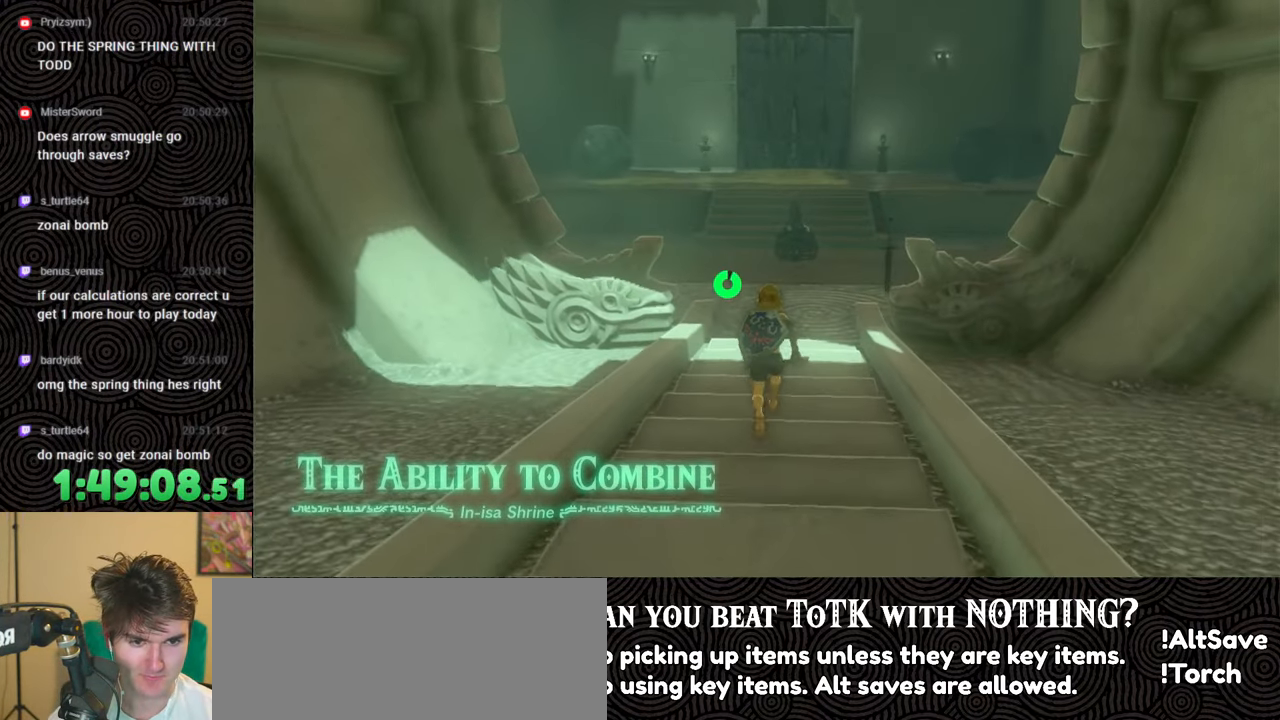
{"buttons": ["B"], "left_stick": "up", "right_stick": "up", "events": [[217, "B", "down"], [267, "right_stick", "up"]]}